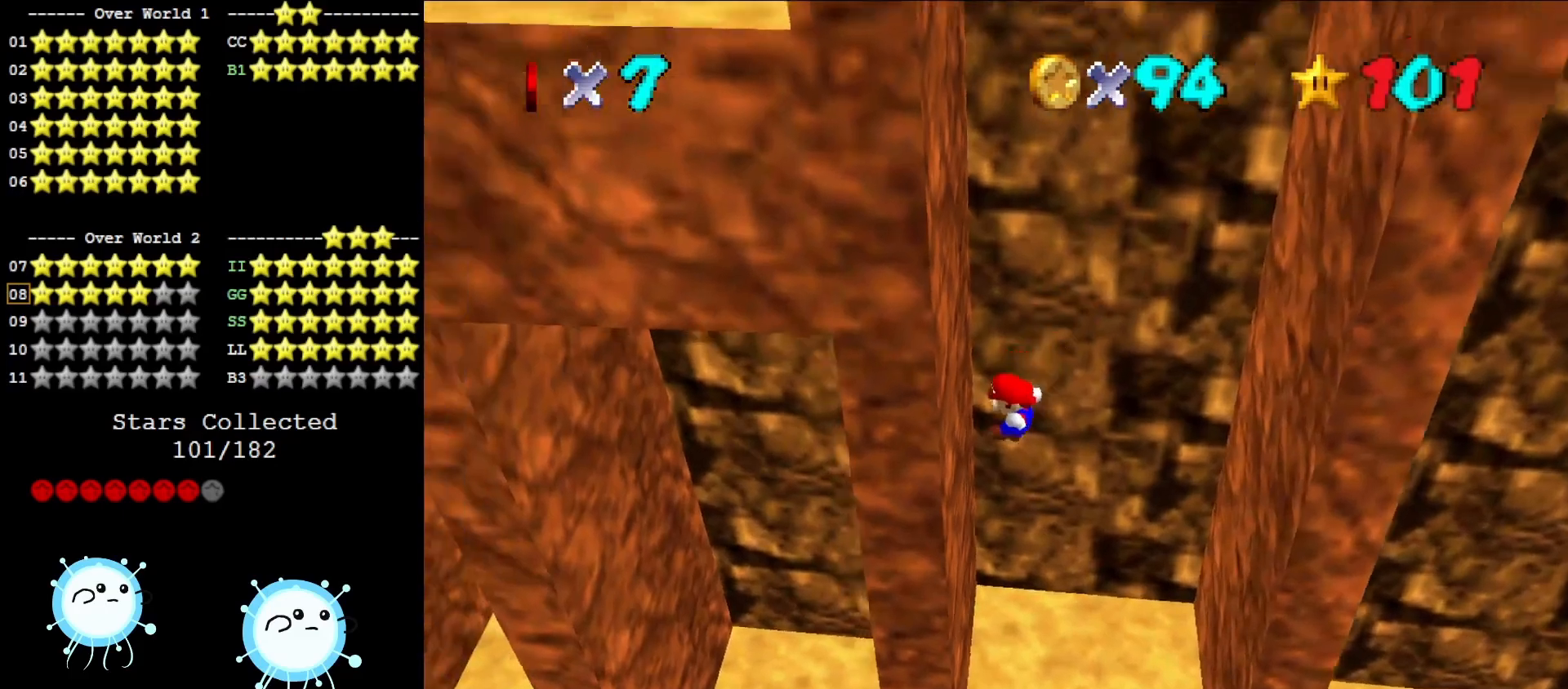
Gameplay with a controller (Nintendo layout); each line is a JSON object with the inputs held at the frame after it. "events" lists button and stick changes between this image and that frame as [ms after this image, input, new state], when the widget could be followed in between. Not read: L3 R3 START.
{"buttons": [], "left_stick": "center", "events": [[183, "A", "down"], [183, "left_stick", "down"], [250, "left_stick", "down-right"], [267, "A", "up"], [383, "left_stick", "center"]]}
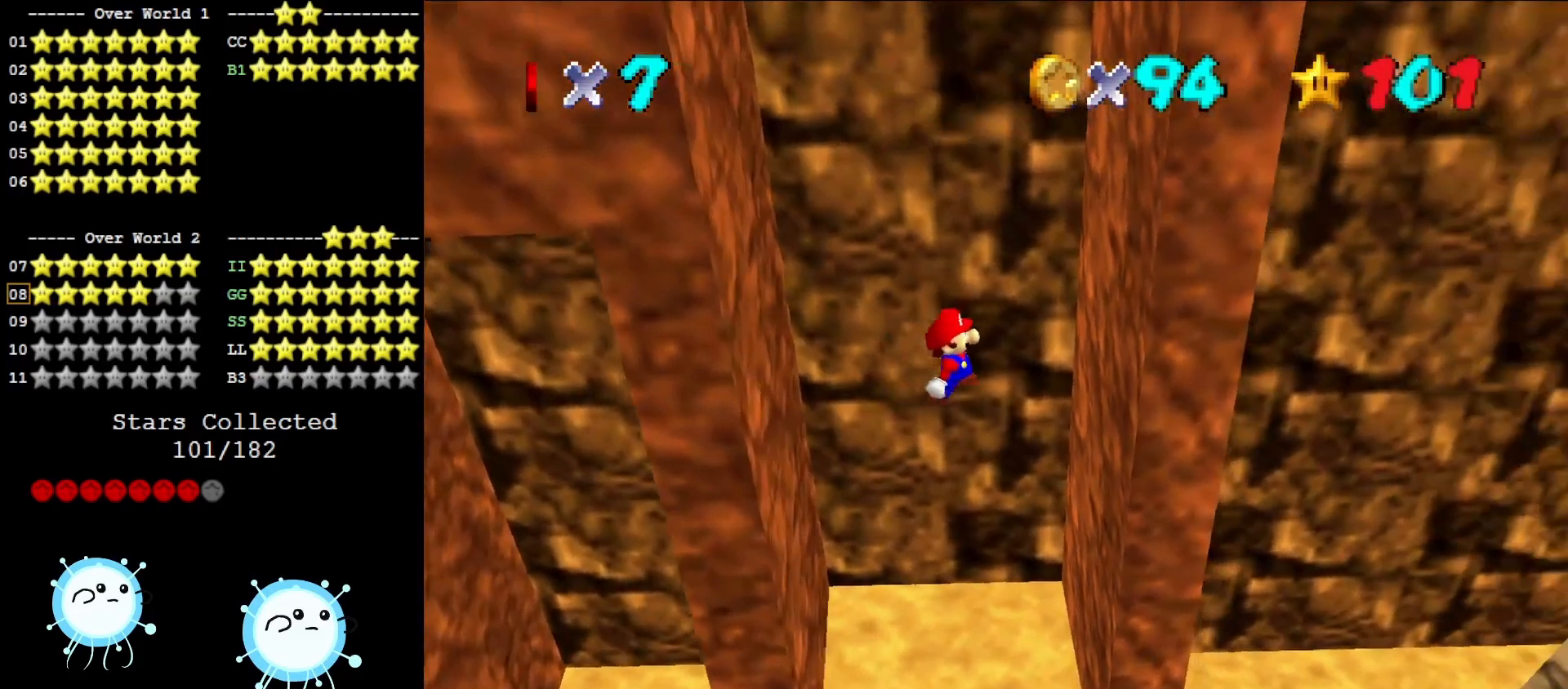
{"buttons": [], "left_stick": "down-left", "events": [[83, "left_stick", "right"], [367, "A", "down"], [367, "left_stick", "down-left"], [467, "A", "up"]]}
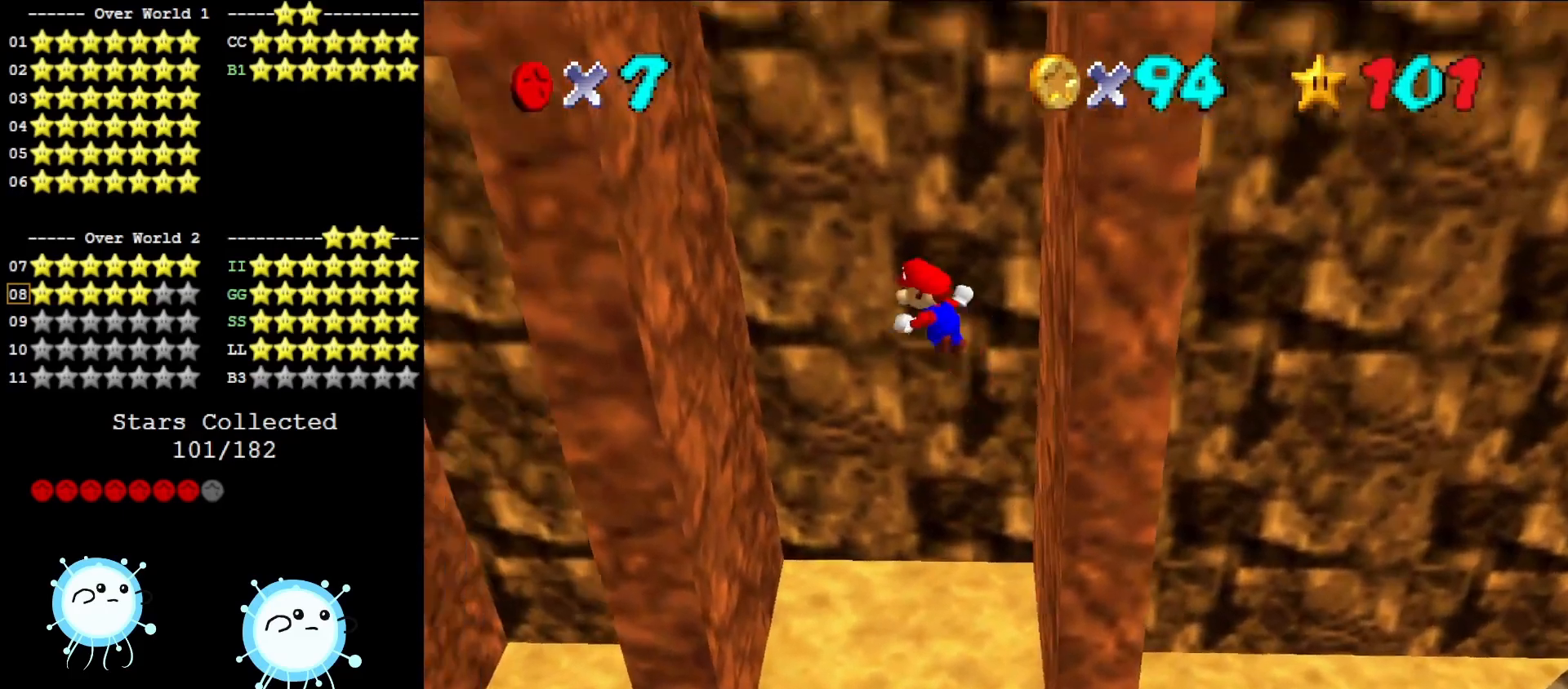
{"buttons": [], "left_stick": "center", "events": [[67, "left_stick", "center"], [250, "left_stick", "left"], [500, "left_stick", "center"]]}
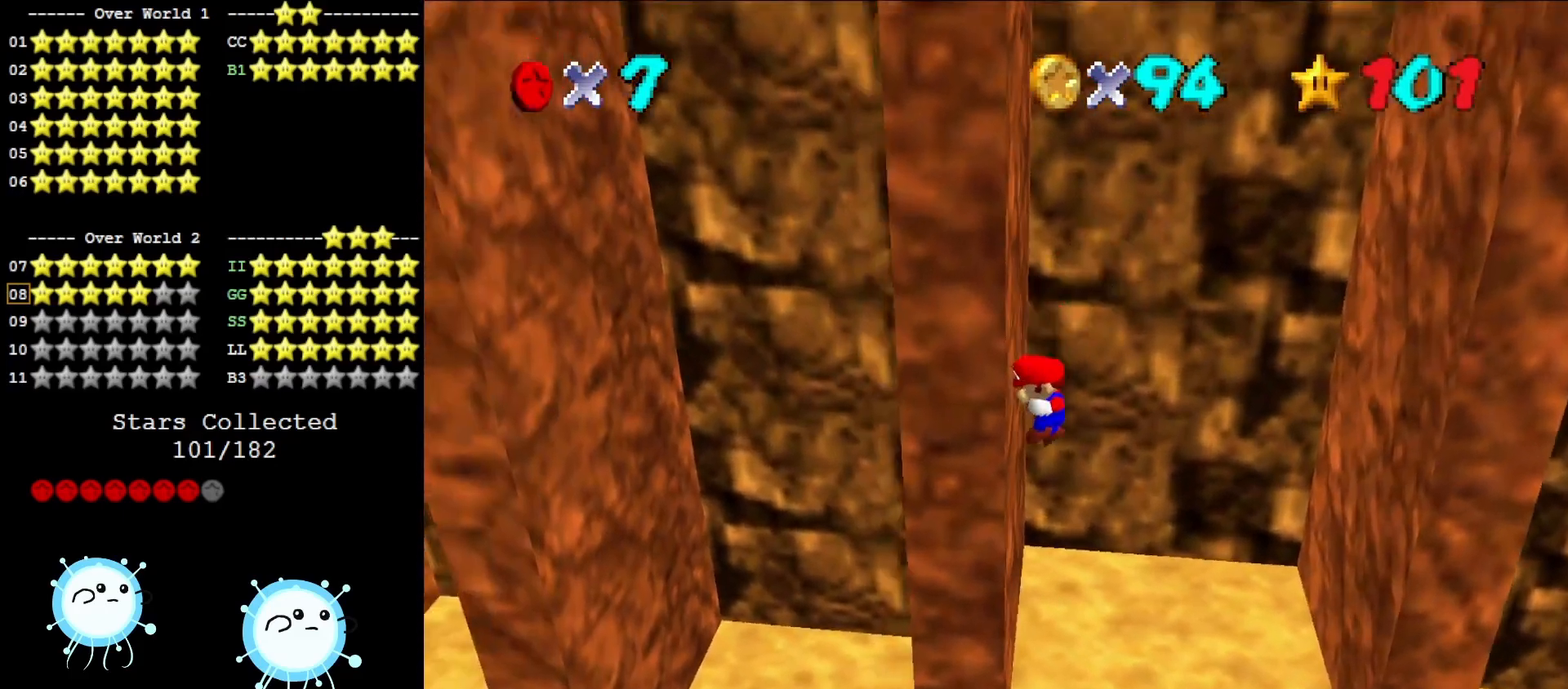
{"buttons": [], "left_stick": "right", "events": [[67, "A", "down"], [67, "left_stick", "down-right"], [183, "left_stick", "center"], [250, "A", "up"], [350, "left_stick", "right"]]}
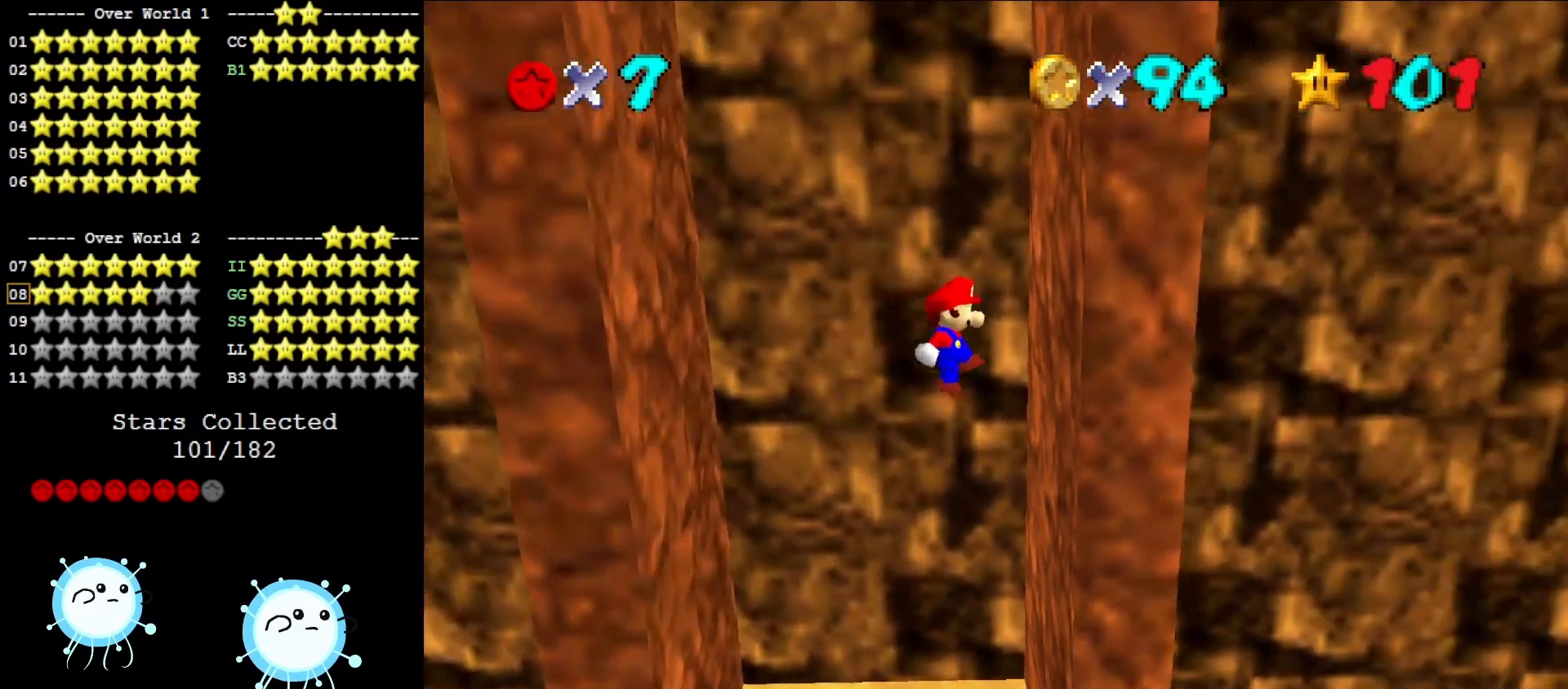
{"buttons": ["A"], "left_stick": "left", "events": [[133, "left_stick", "center"], [233, "A", "down"], [233, "left_stick", "left"]]}
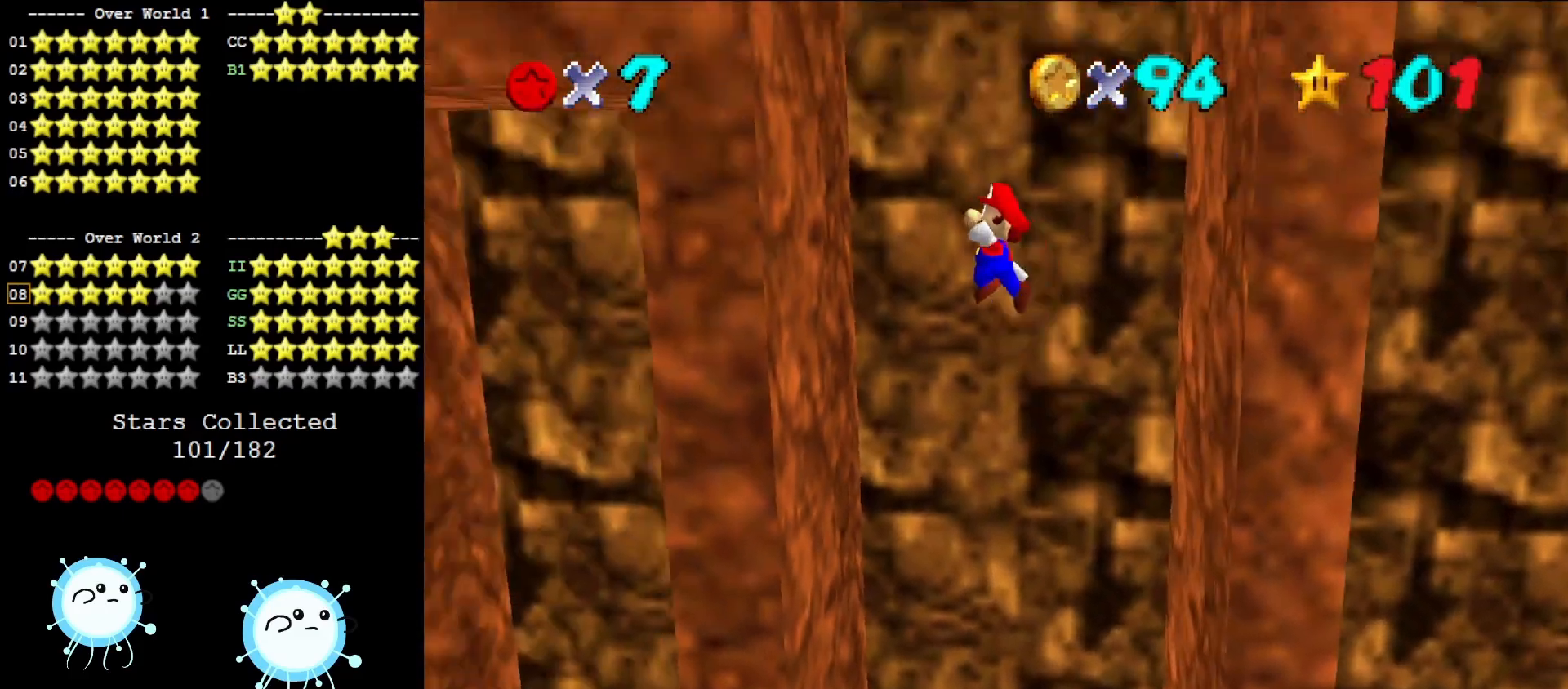
{"buttons": ["A"], "left_stick": "right", "events": [[250, "A", "up"], [283, "left_stick", "center"], [350, "A", "down"], [367, "left_stick", "right"]]}
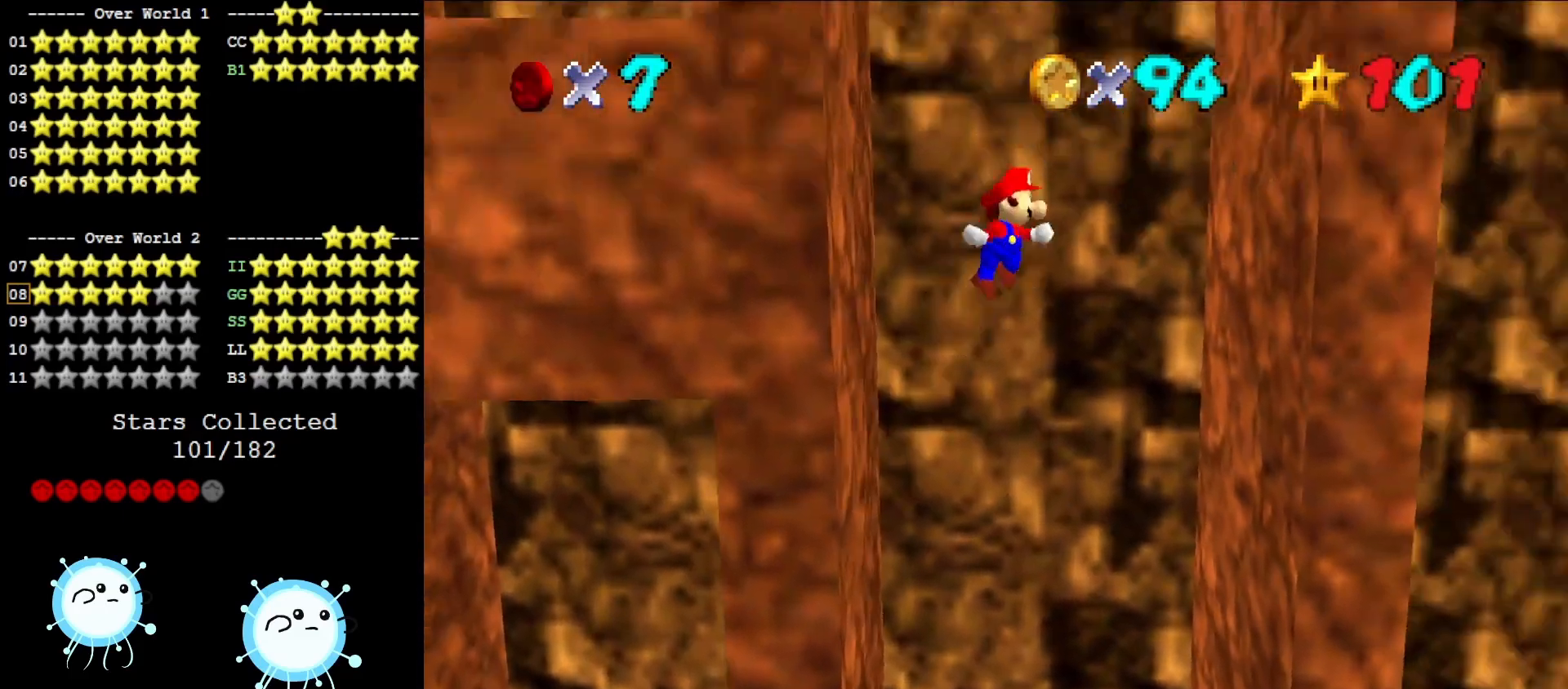
{"buttons": ["A"], "left_stick": "center", "events": [[183, "A", "up"], [383, "left_stick", "center"], [467, "A", "down"]]}
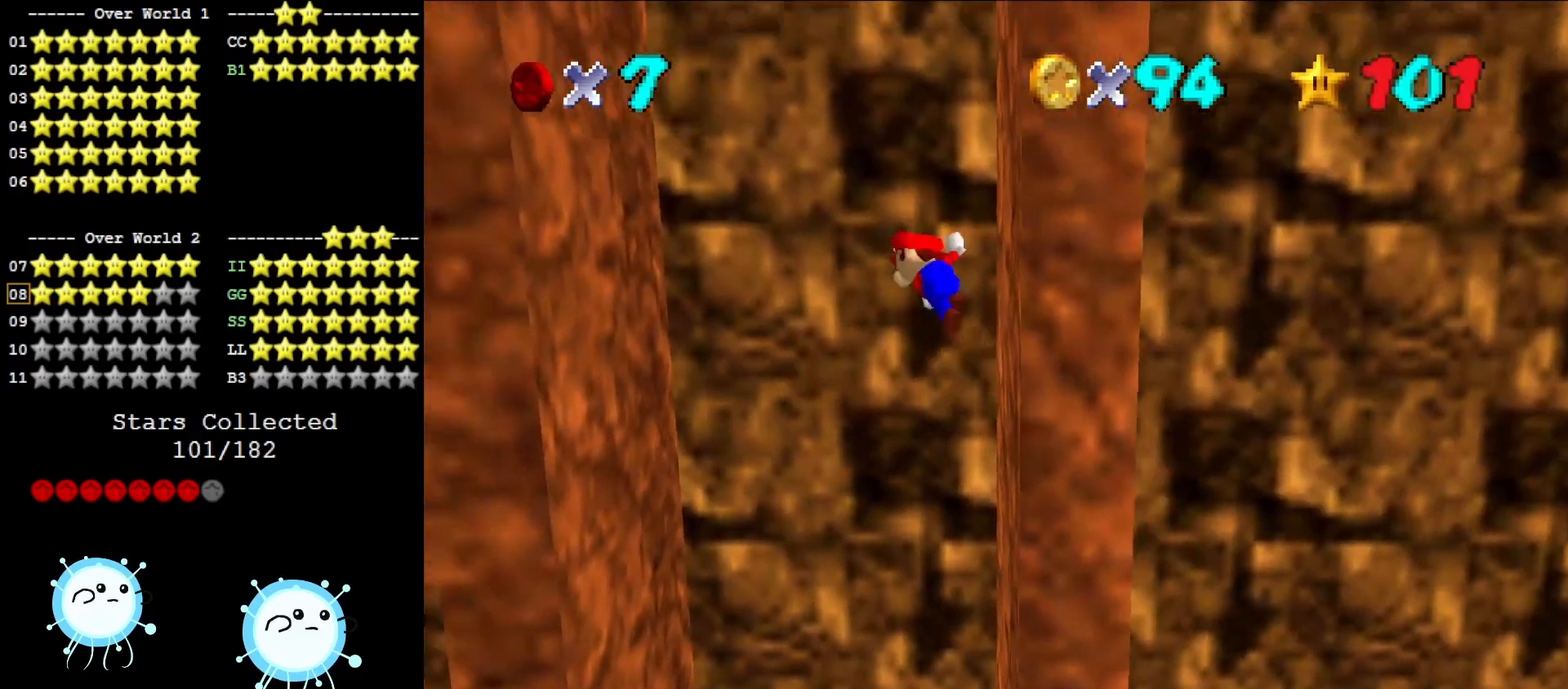
{"buttons": [], "left_stick": "left", "events": [[100, "A", "up"], [250, "left_stick", "left"]]}
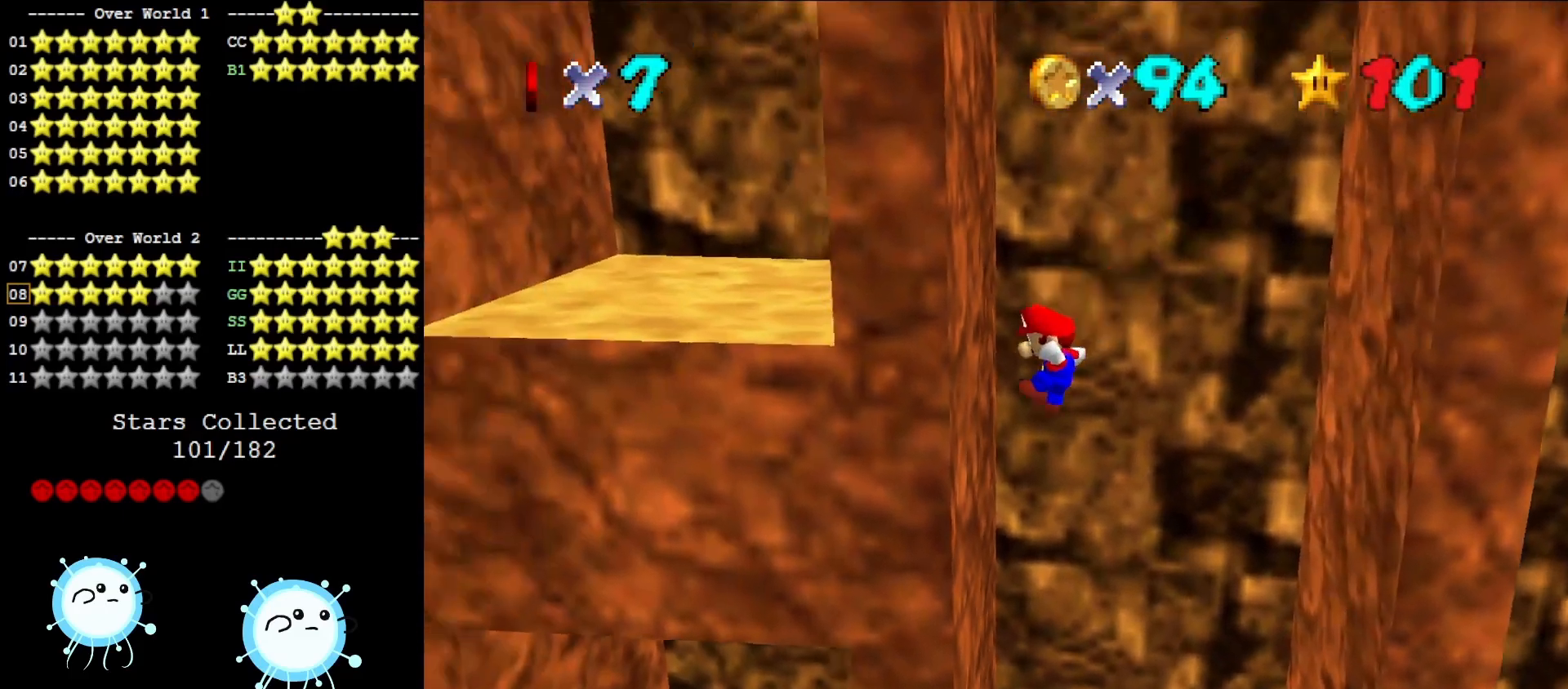
{"buttons": [], "left_stick": "right", "events": [[33, "left_stick", "center"], [150, "A", "down"], [317, "left_stick", "right"], [467, "A", "up"]]}
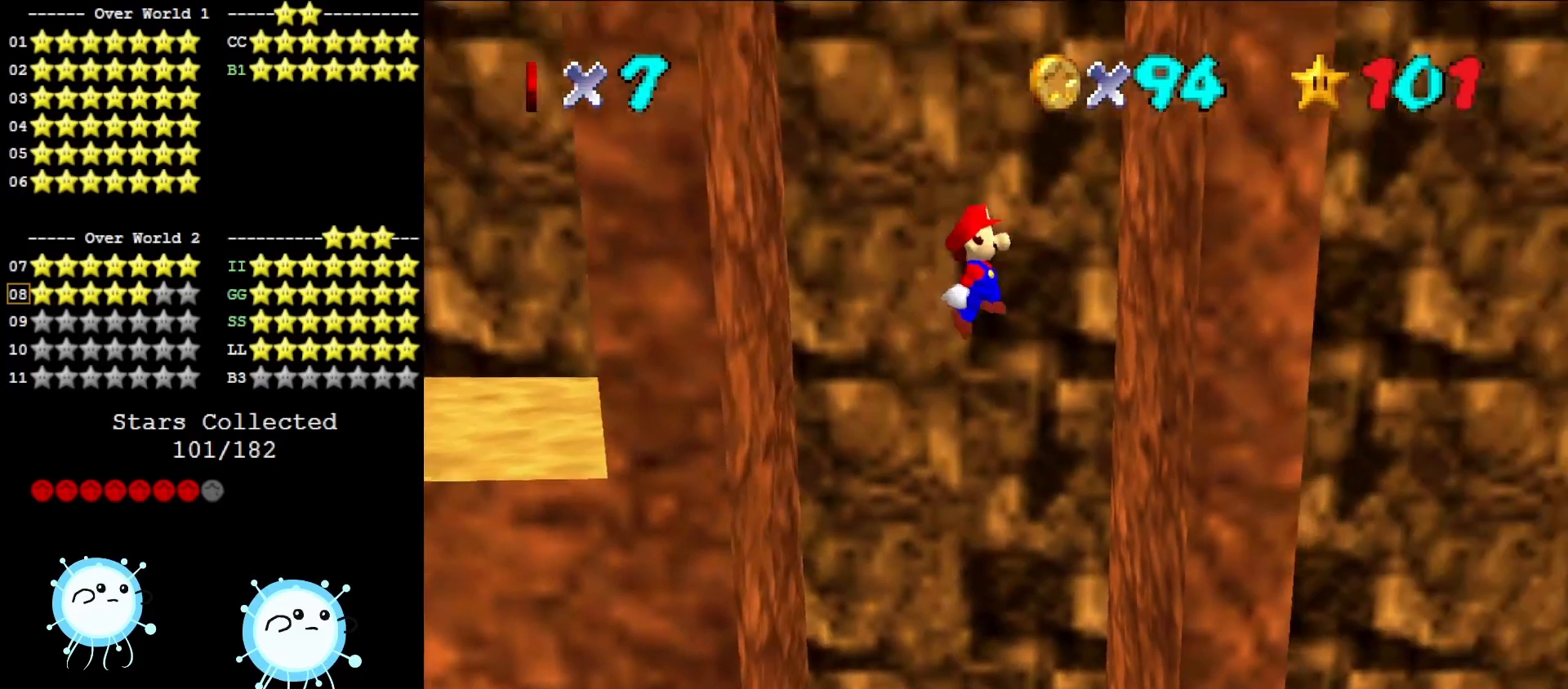
{"buttons": [], "left_stick": "center", "events": [[167, "left_stick", "center"], [350, "A", "down"], [500, "A", "up"]]}
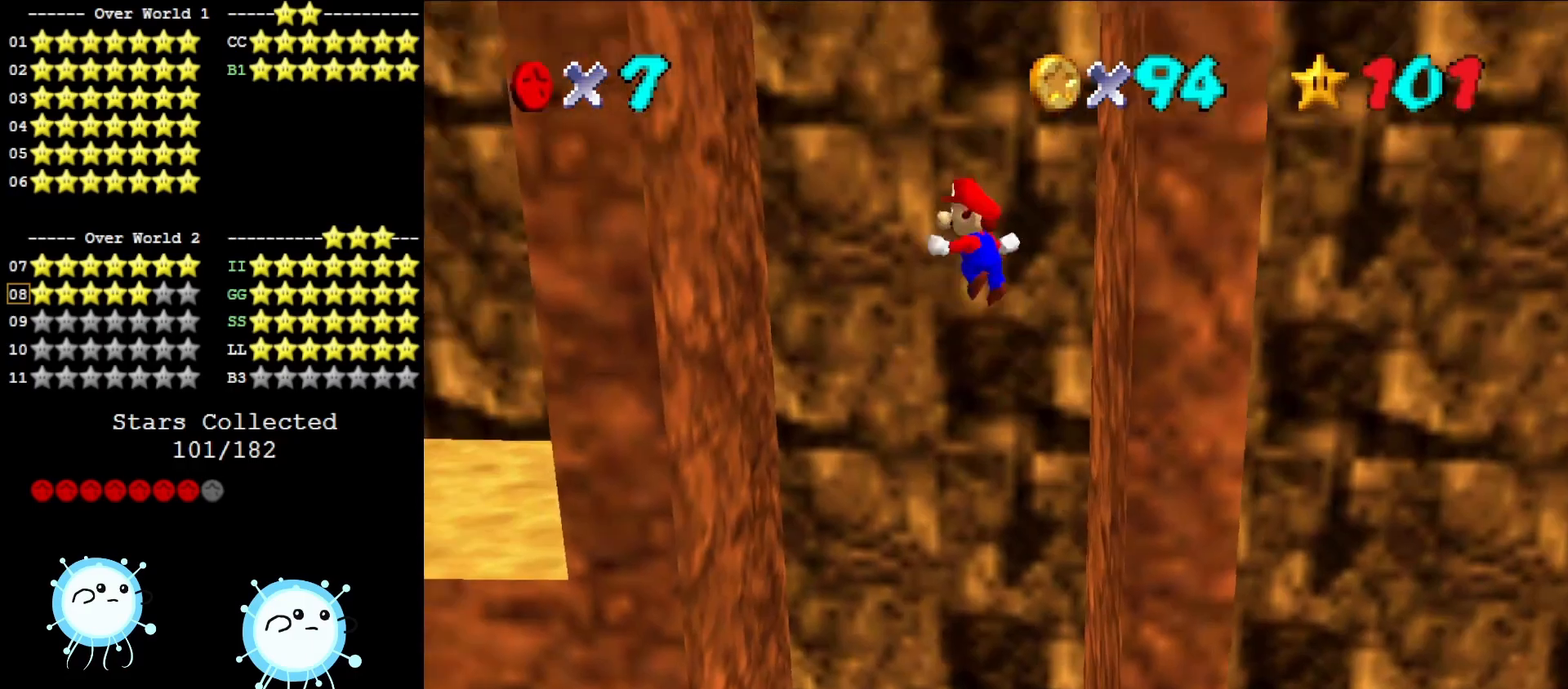
{"buttons": [], "left_stick": "center", "events": [[167, "left_stick", "left"], [450, "left_stick", "center"]]}
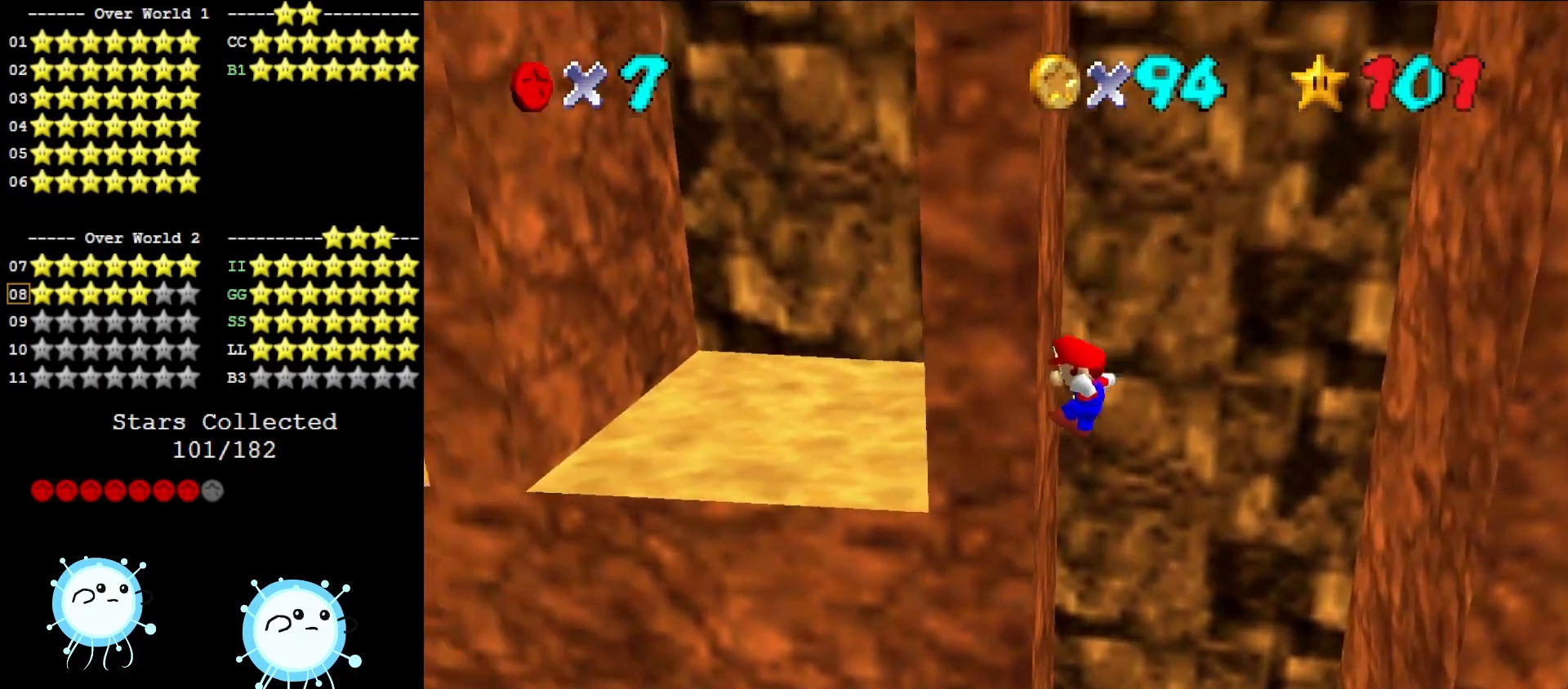
{"buttons": [], "left_stick": "right", "events": [[50, "A", "down"], [117, "left_stick", "right"], [333, "A", "up"]]}
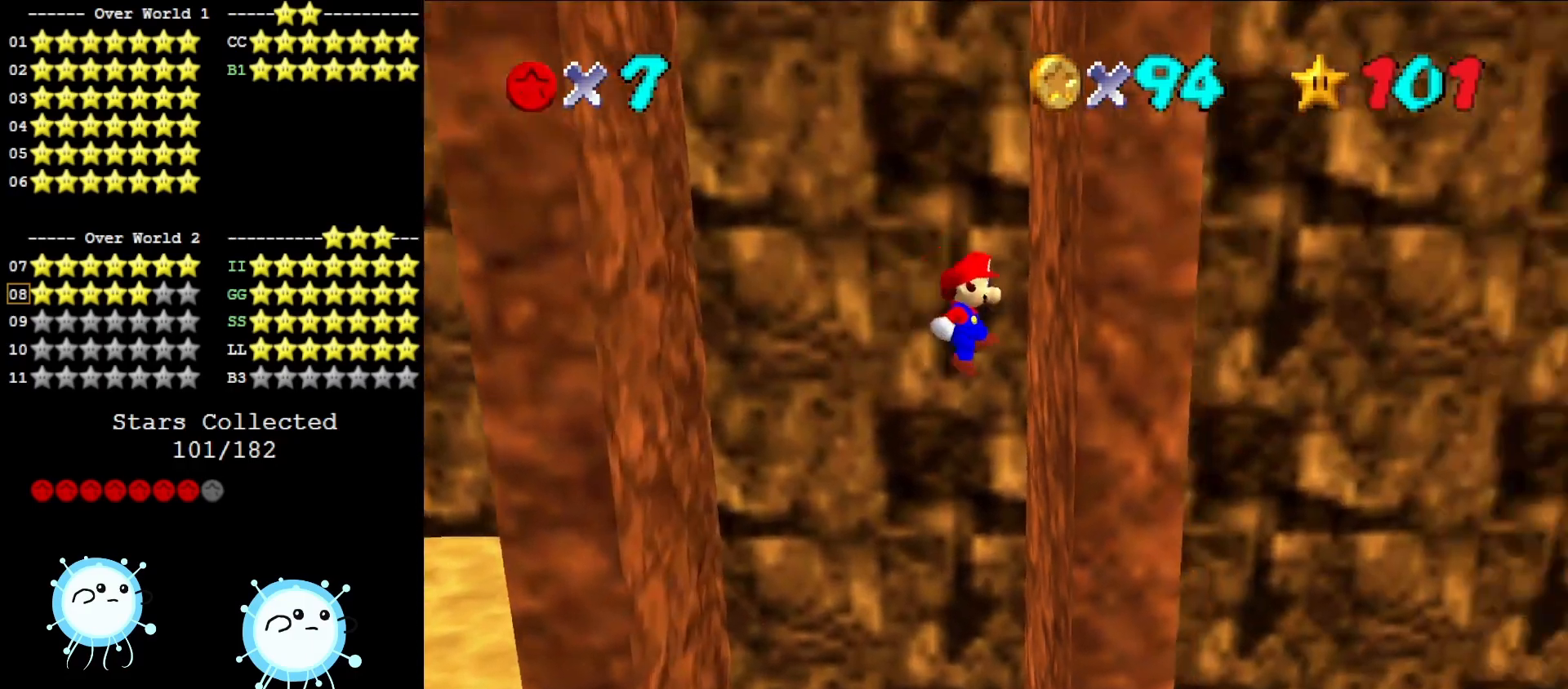
{"buttons": [], "left_stick": "center", "events": [[183, "left_stick", "center"], [217, "A", "down"], [367, "A", "up"]]}
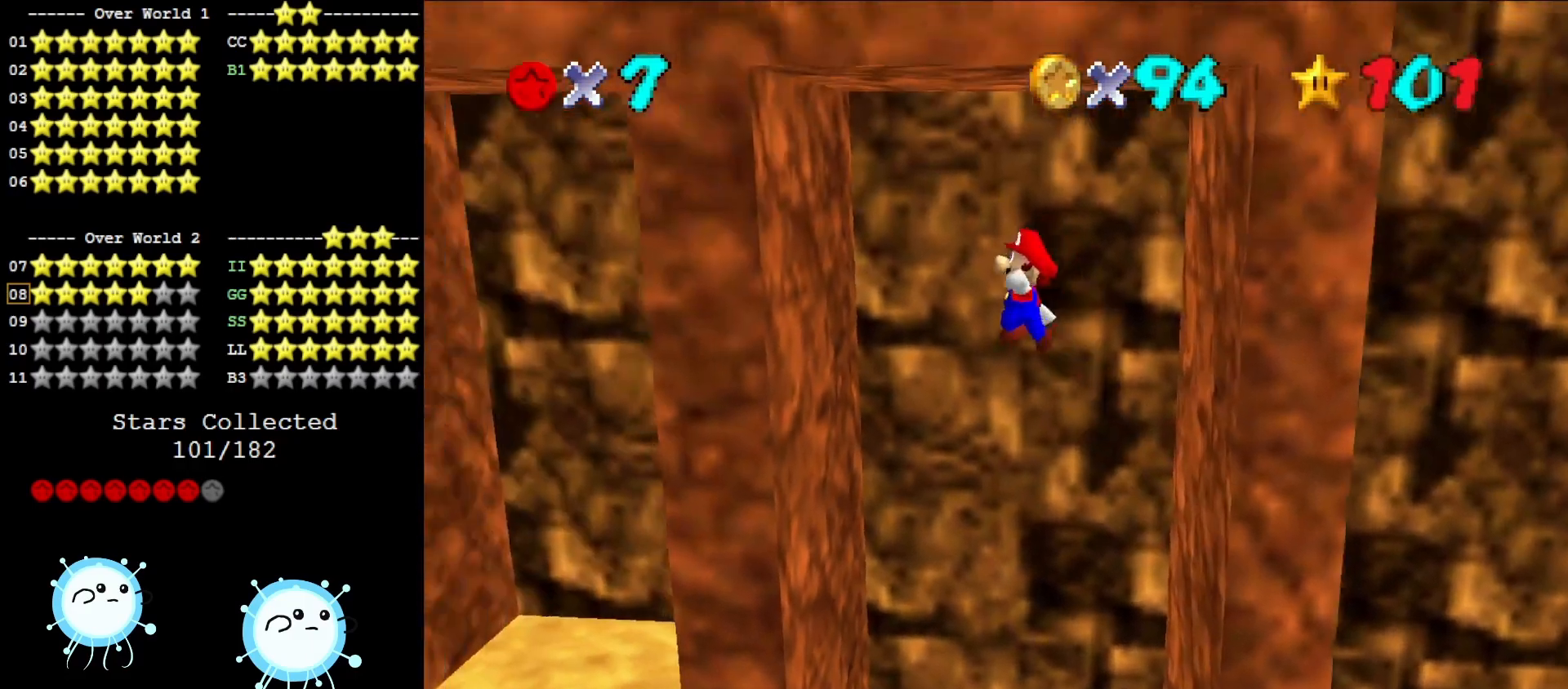
{"buttons": ["A"], "left_stick": "center", "events": [[50, "left_stick", "left"], [333, "left_stick", "center"], [467, "A", "down"]]}
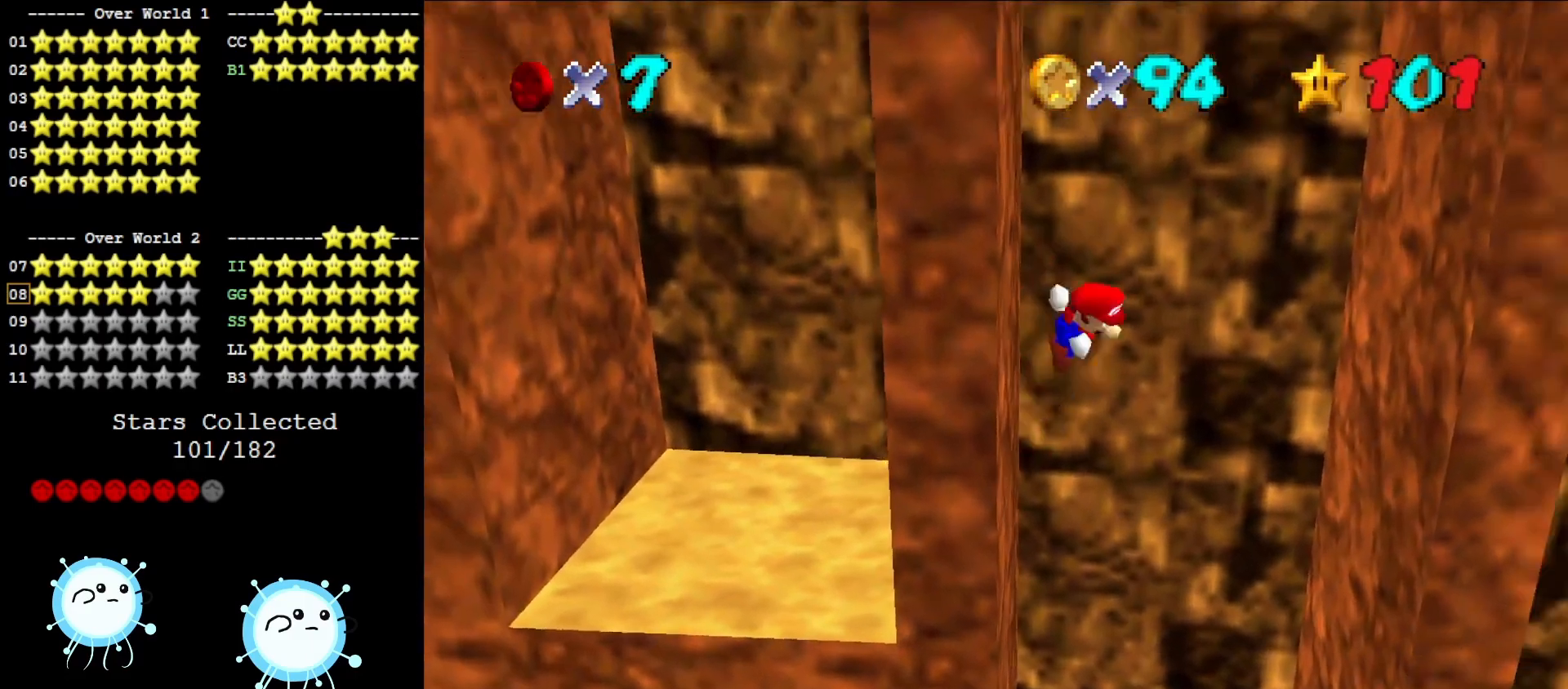
{"buttons": [], "left_stick": "center", "events": [[17, "left_stick", "right"], [333, "A", "up"], [467, "left_stick", "center"]]}
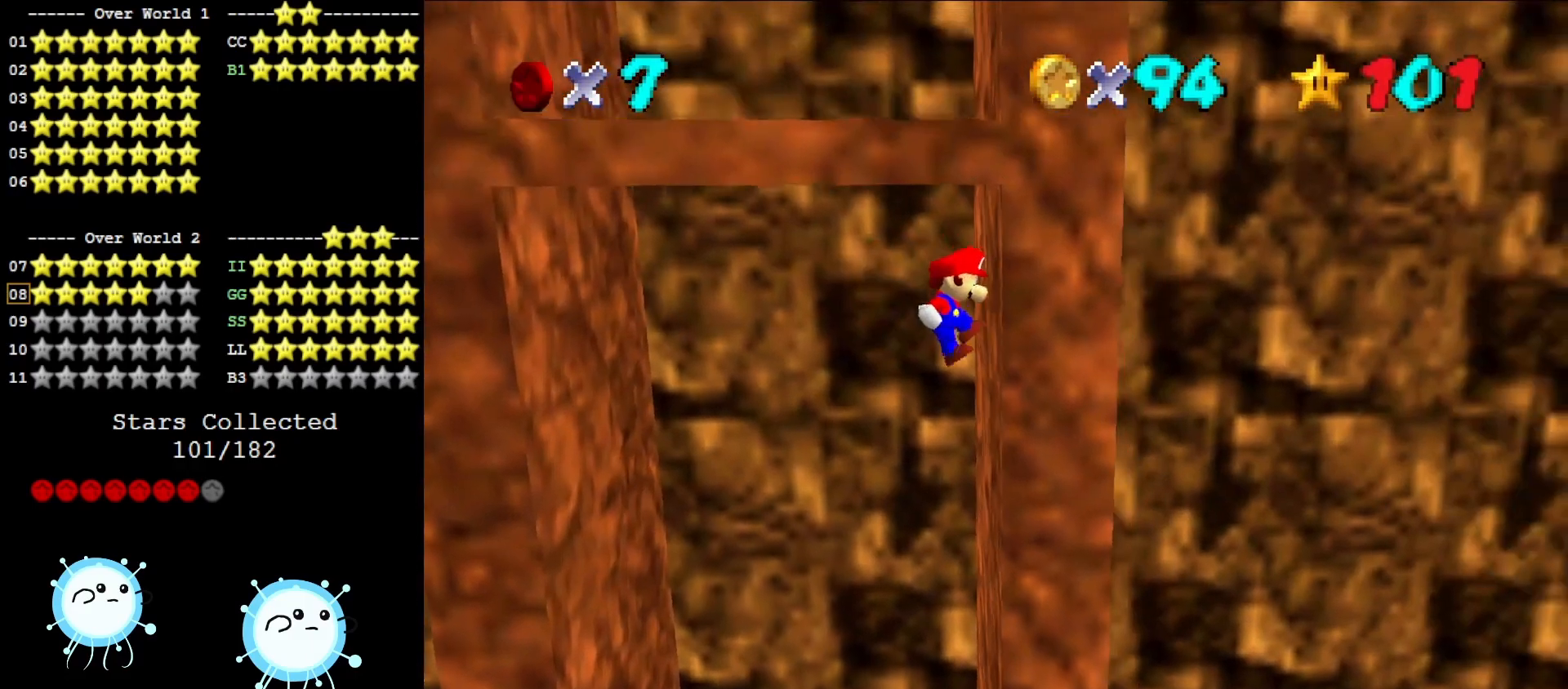
{"buttons": [], "left_stick": "up-left", "events": [[67, "left_stick", "down"], [100, "A", "down"], [133, "left_stick", "down-left"], [317, "left_stick", "left"], [417, "left_stick", "up-left"], [433, "A", "up"]]}
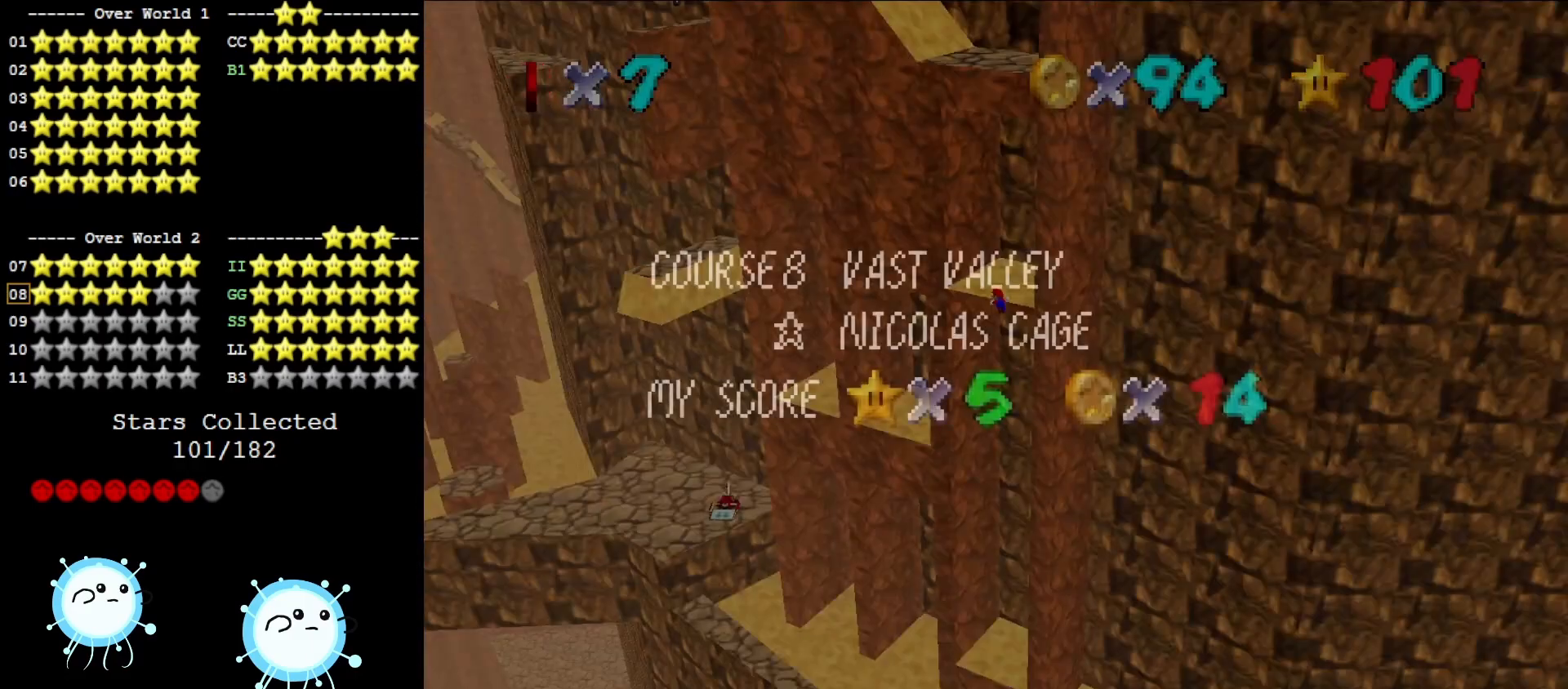
{"buttons": [], "left_stick": "up-left", "events": [[67, "A", "down"], [467, "A", "up"]]}
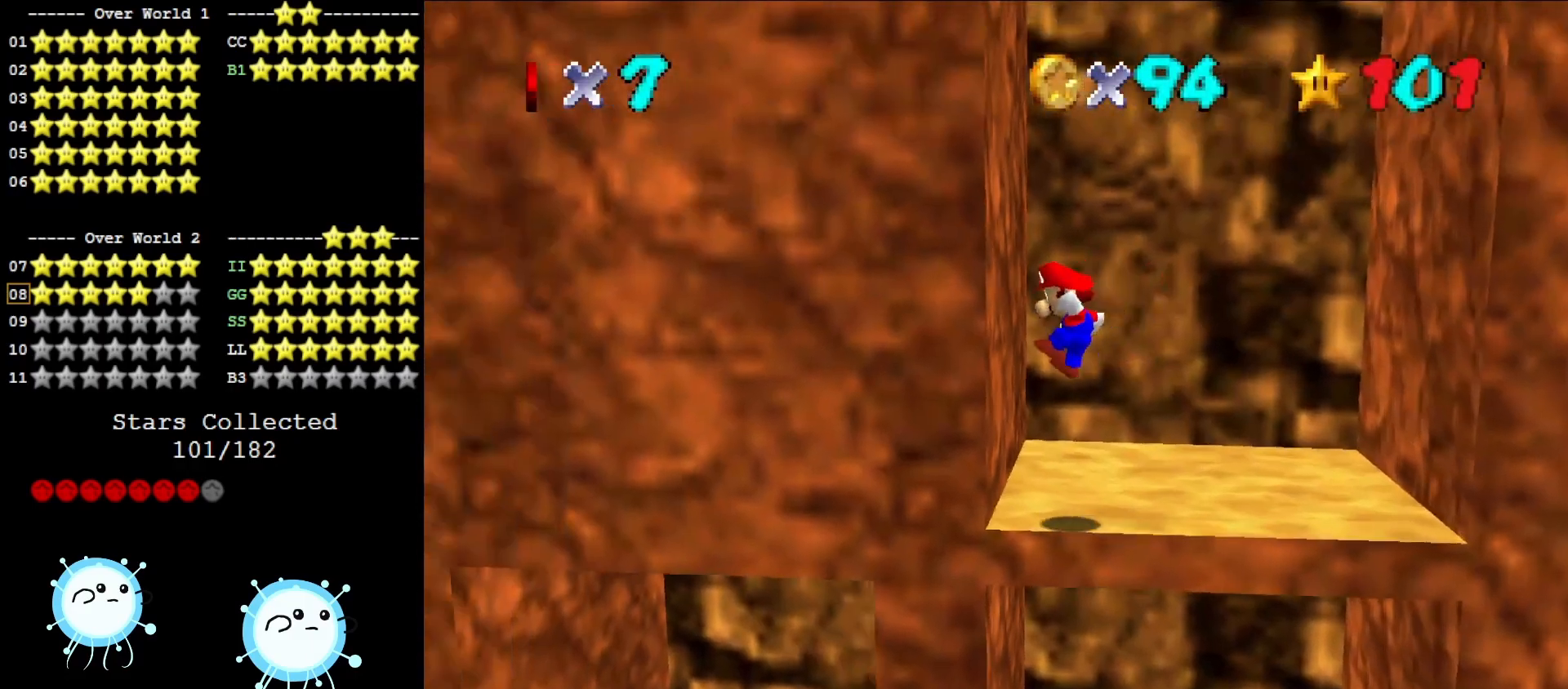
{"buttons": [], "left_stick": "center", "events": [[50, "left_stick", "center"], [183, "A", "down"], [200, "left_stick", "right"], [367, "A", "up"], [450, "left_stick", "center"]]}
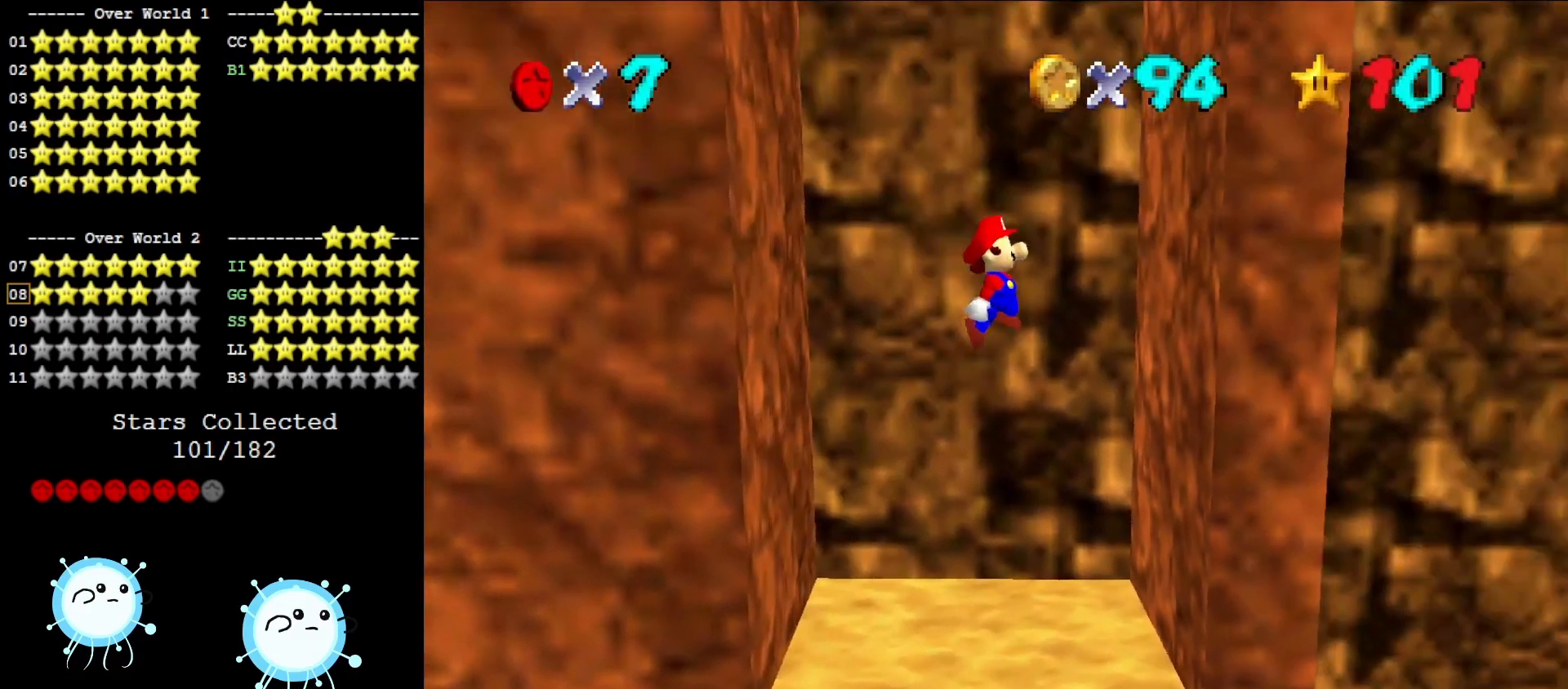
{"buttons": ["A"], "left_stick": "center", "events": [[17, "left_stick", "right"], [267, "left_stick", "center"], [333, "A", "down"]]}
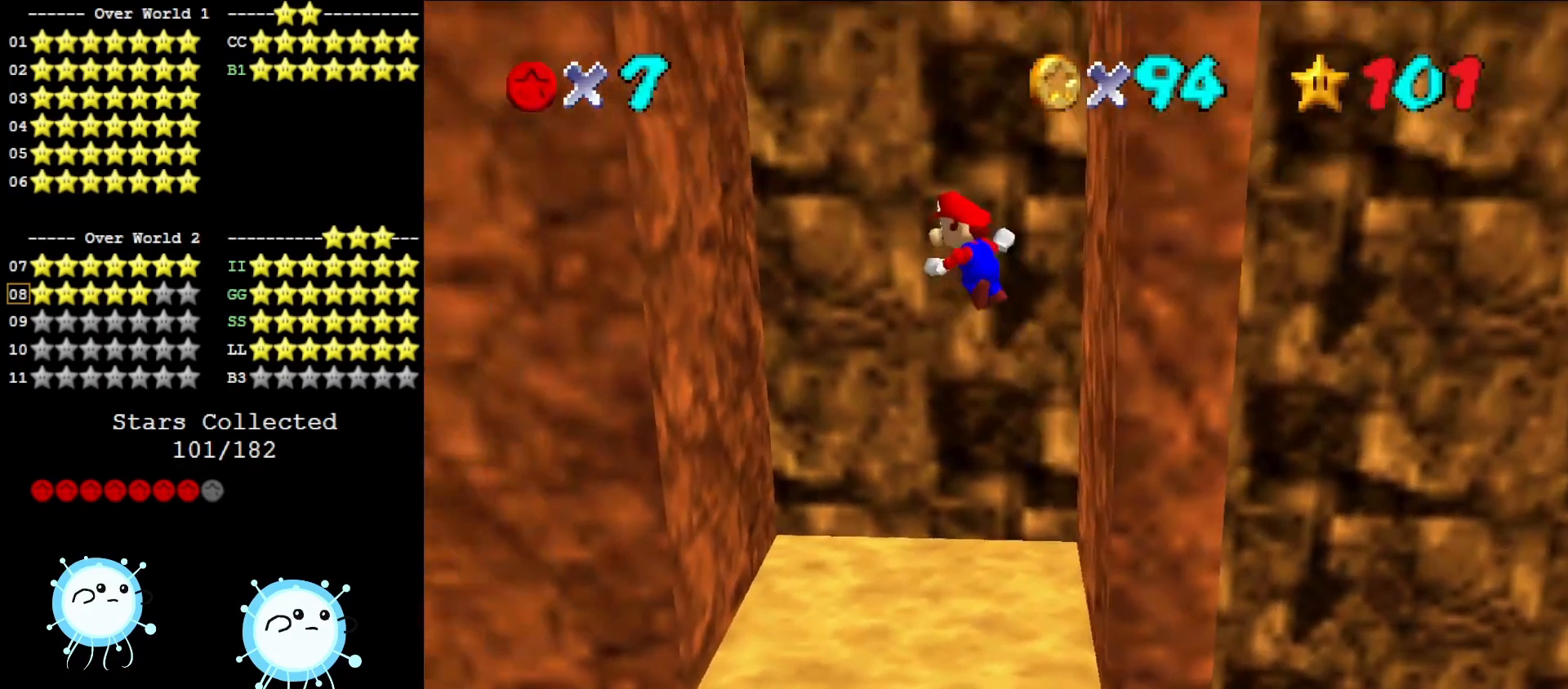
{"buttons": [], "left_stick": "center", "events": [[67, "left_stick", "left"], [100, "A", "up"], [417, "left_stick", "center"]]}
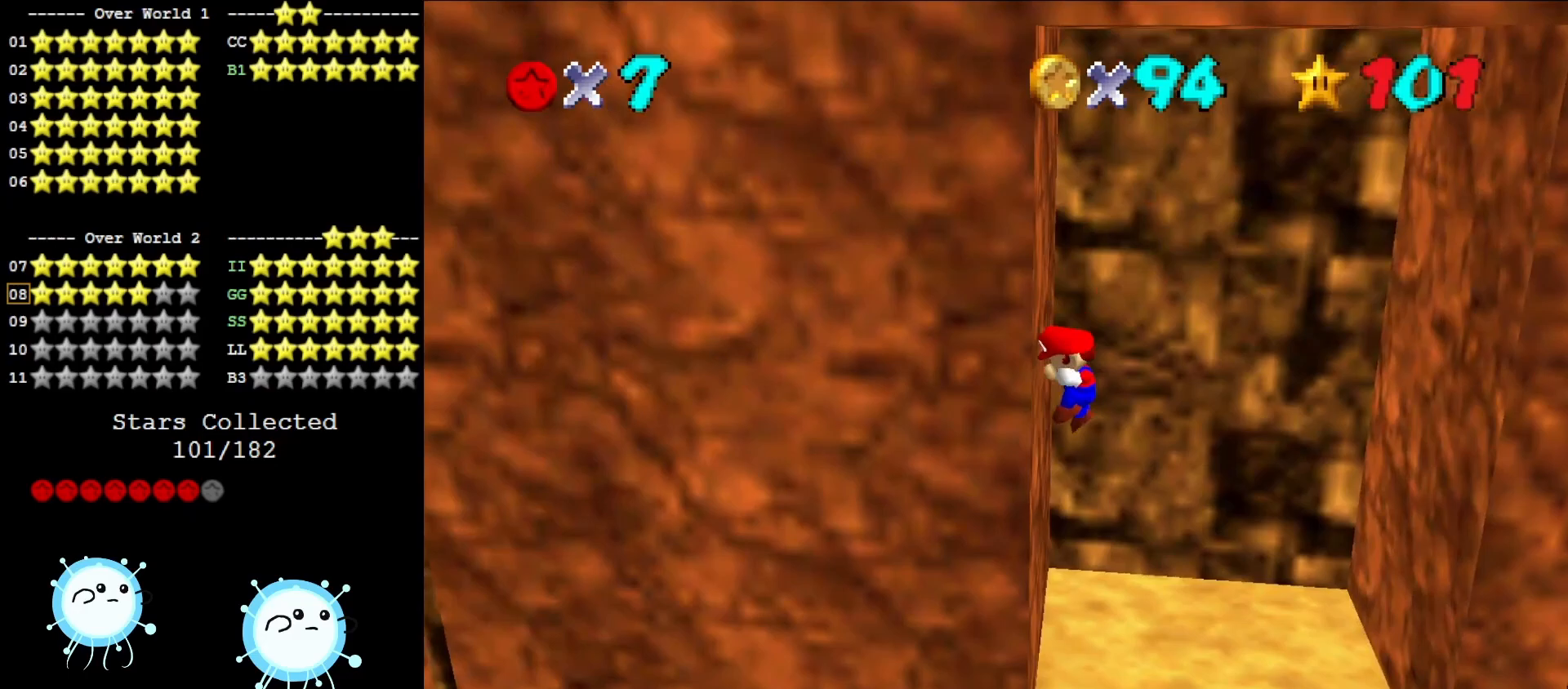
{"buttons": [], "left_stick": "right", "events": [[33, "A", "down"], [100, "A", "up"], [367, "left_stick", "right"]]}
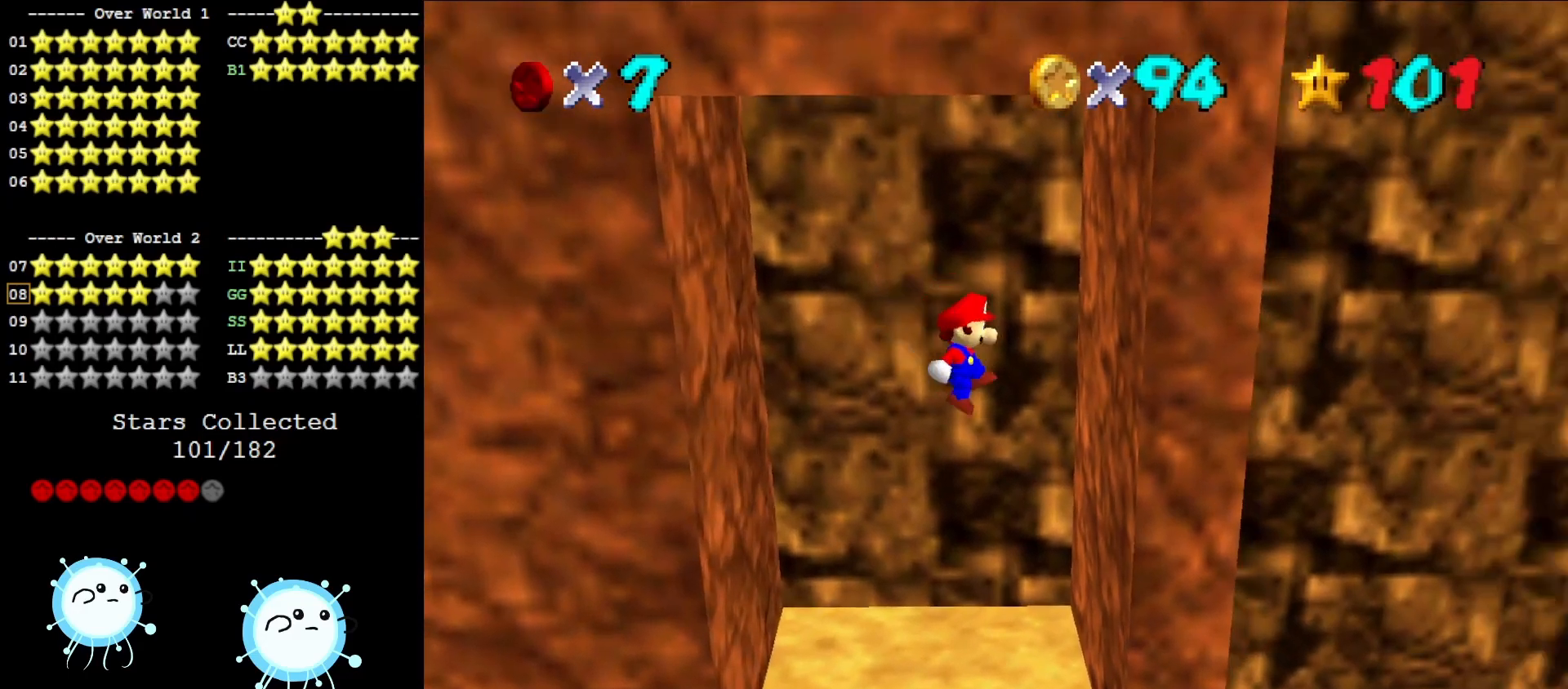
{"buttons": ["A"], "left_stick": "center", "events": [[183, "left_stick", "center"], [300, "A", "down"]]}
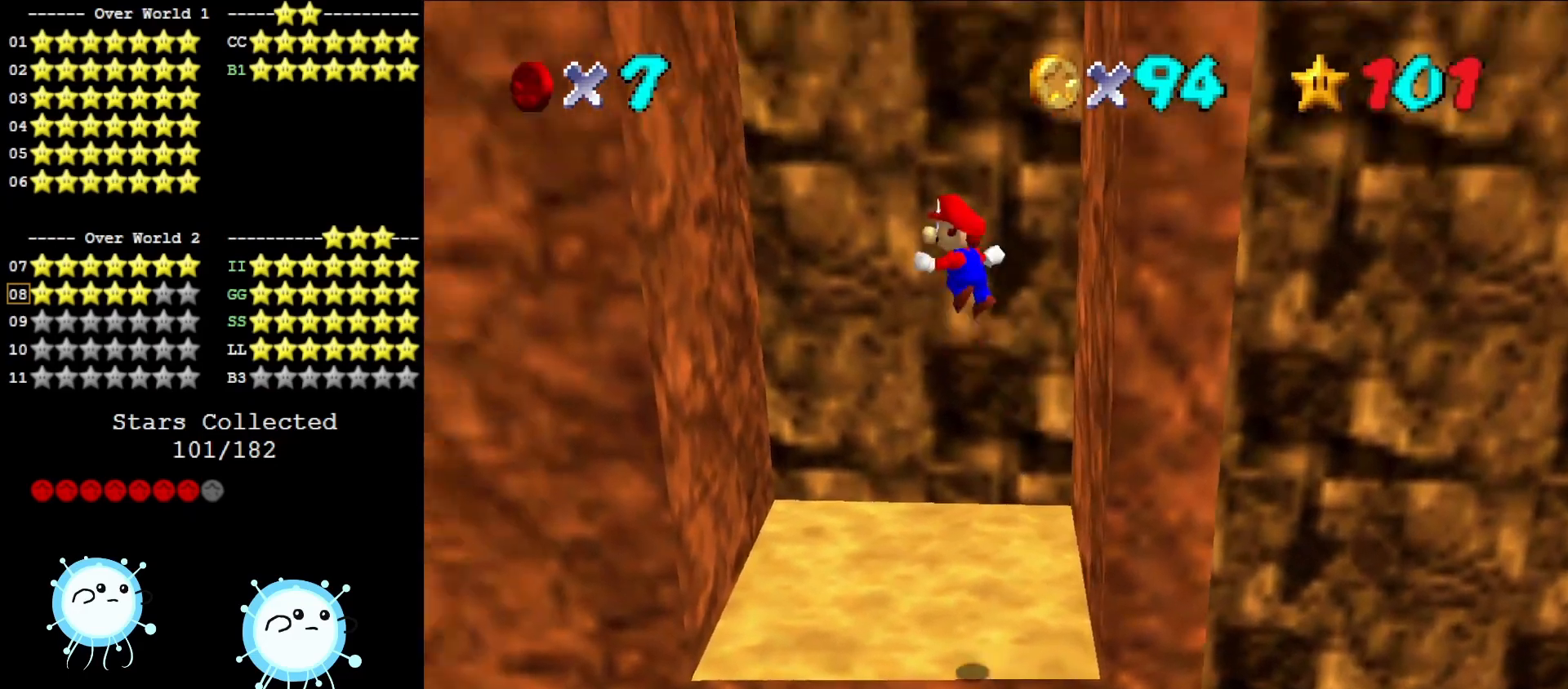
{"buttons": [], "left_stick": "left", "events": [[117, "left_stick", "left"], [367, "A", "up"]]}
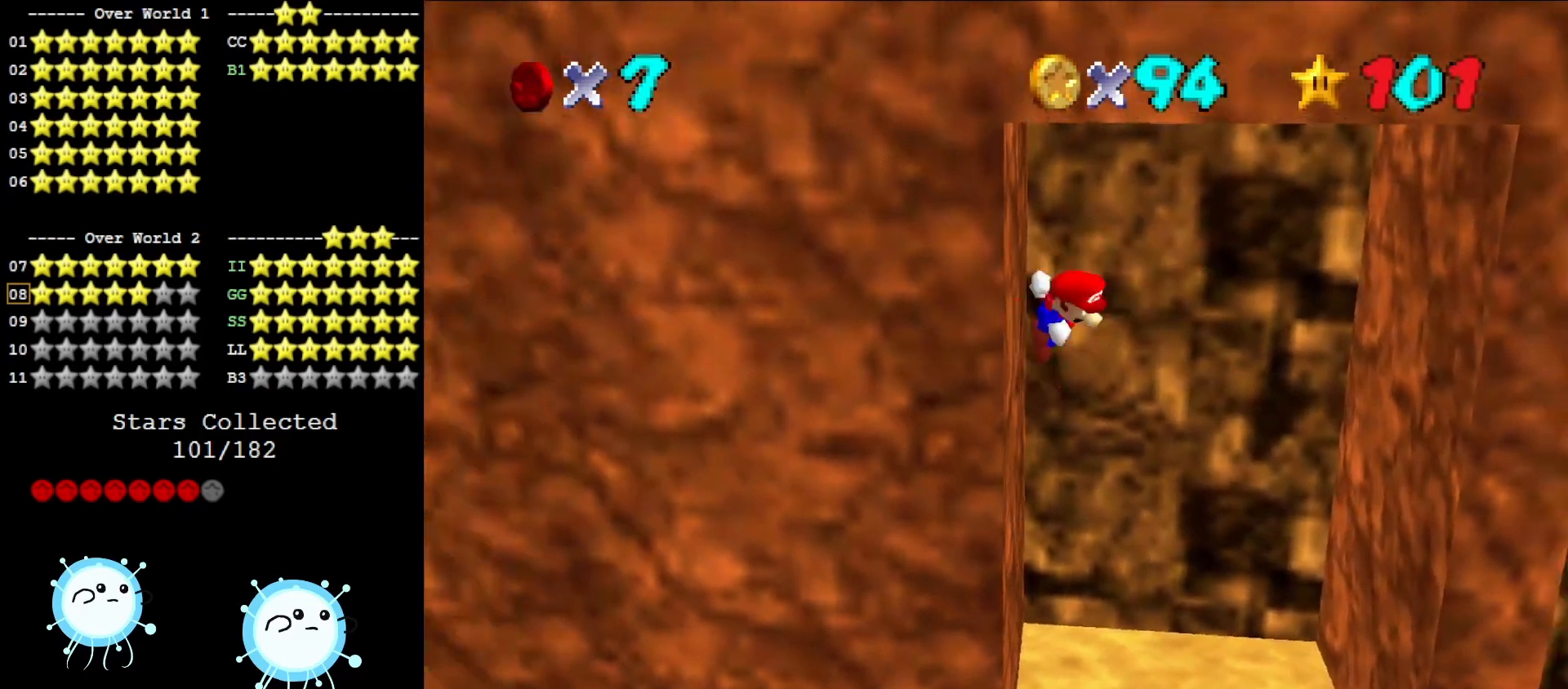
{"buttons": [], "left_stick": "up-left", "events": [[17, "A", "down"], [17, "left_stick", "down-left"], [317, "left_stick", "up-left"], [417, "A", "up"]]}
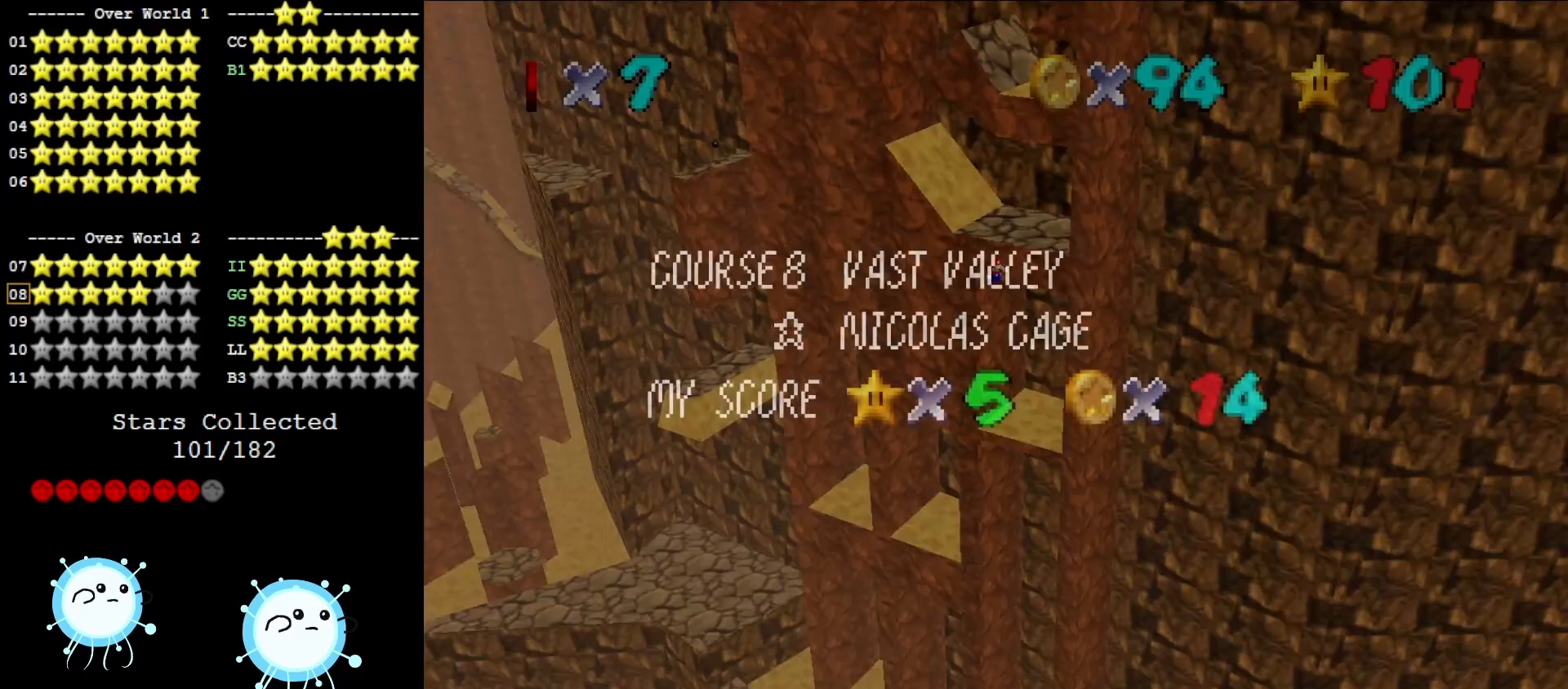
{"buttons": [], "left_stick": "up", "events": [[33, "A", "down"], [250, "left_stick", "up"], [433, "A", "up"]]}
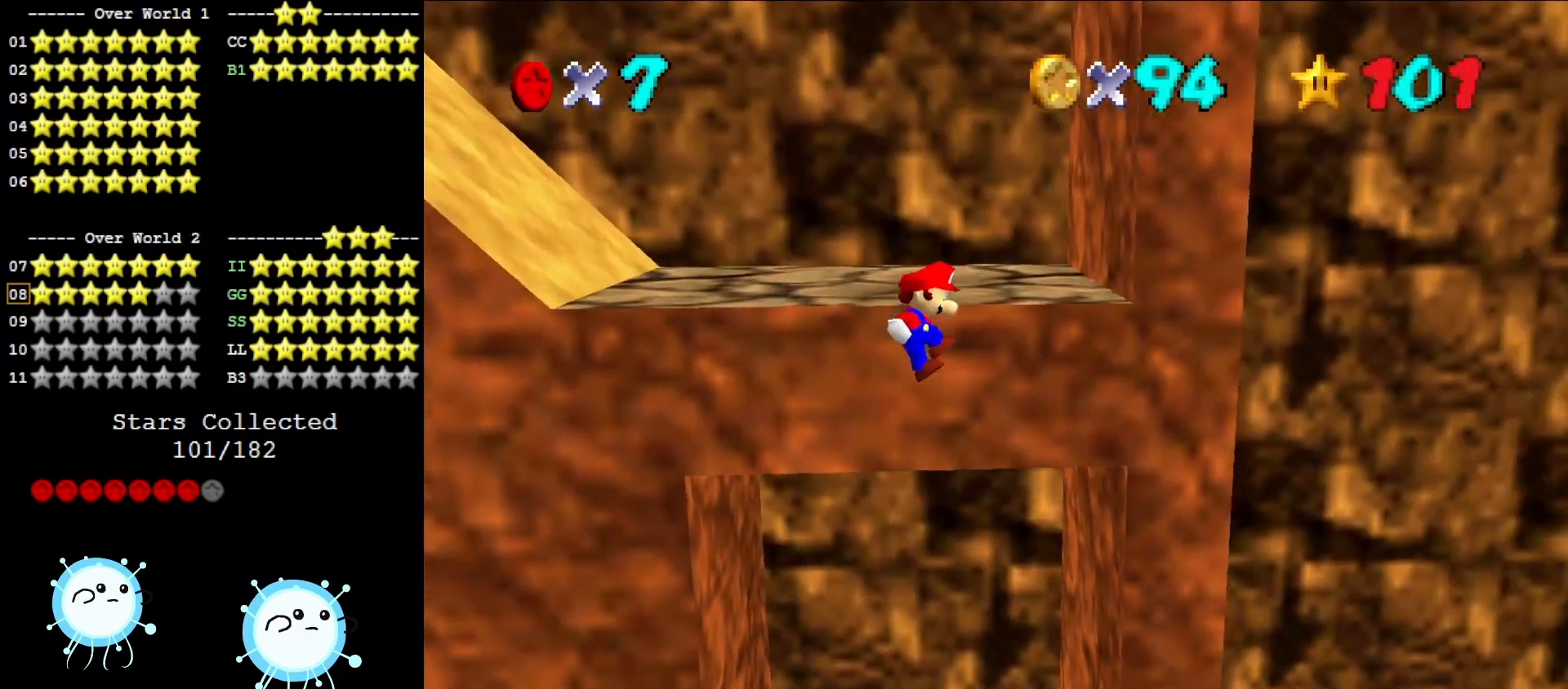
{"buttons": [], "left_stick": "center", "events": [[183, "A", "down"], [183, "left_stick", "center"], [267, "A", "up"]]}
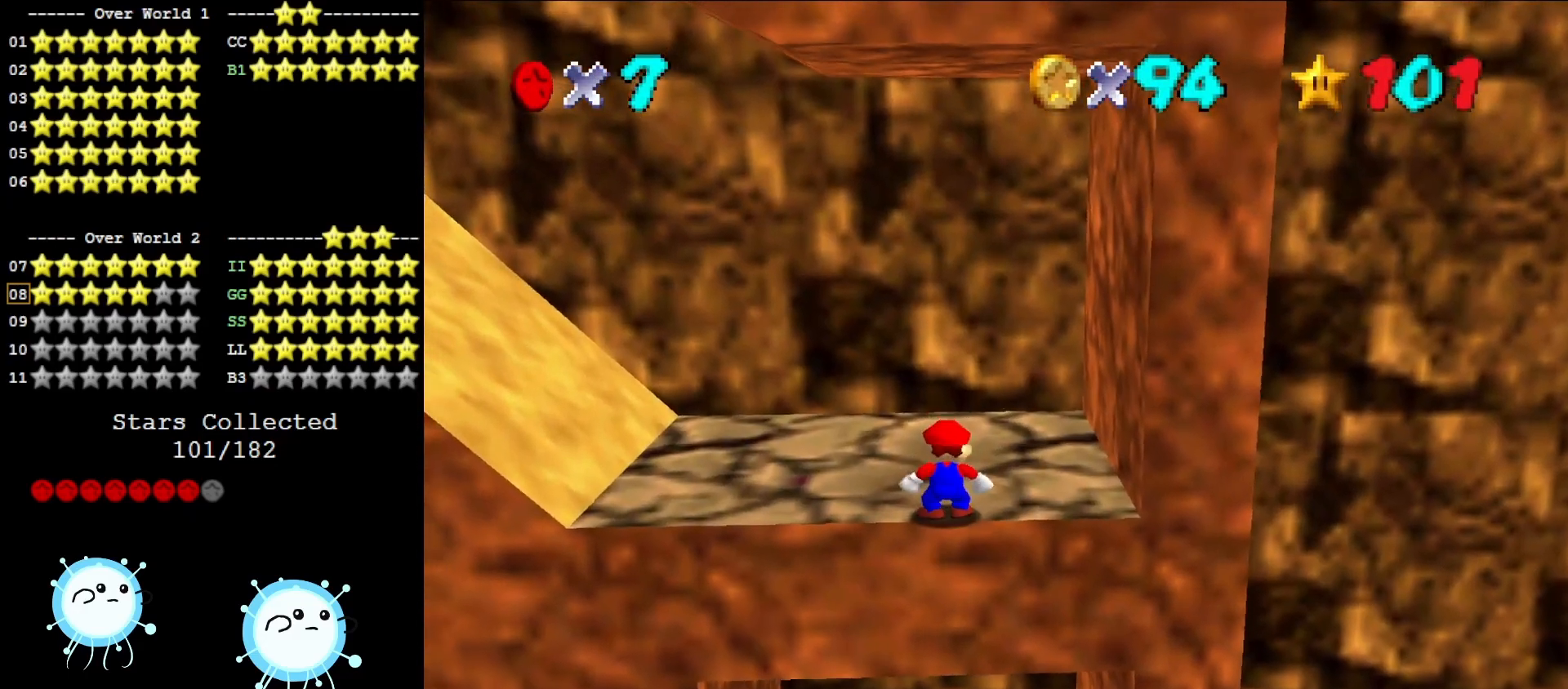
{"buttons": ["A"], "left_stick": "center", "events": [[167, "left_stick", "left"], [267, "left_stick", "center"], [367, "A", "down"]]}
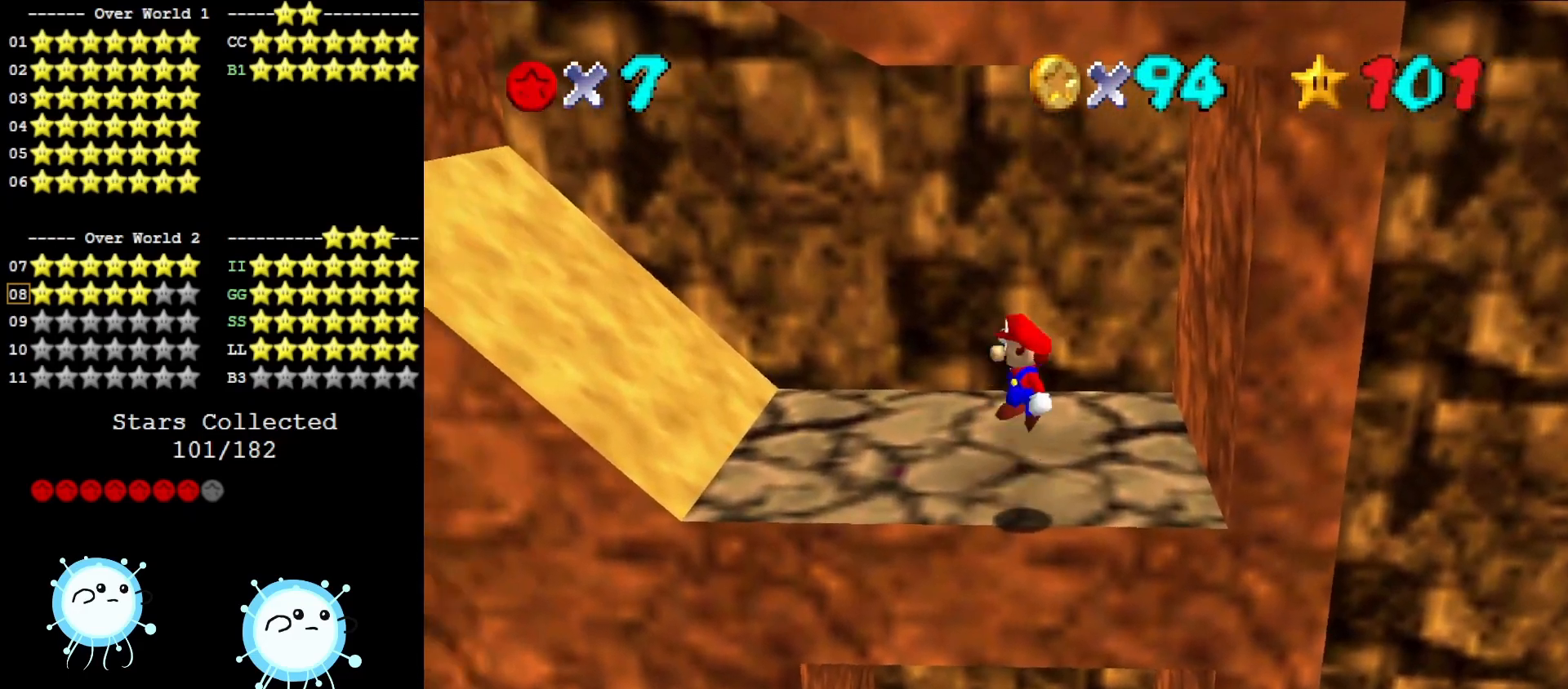
{"buttons": [], "left_stick": "up-right", "events": [[17, "left_stick", "up-right"], [333, "A", "up"]]}
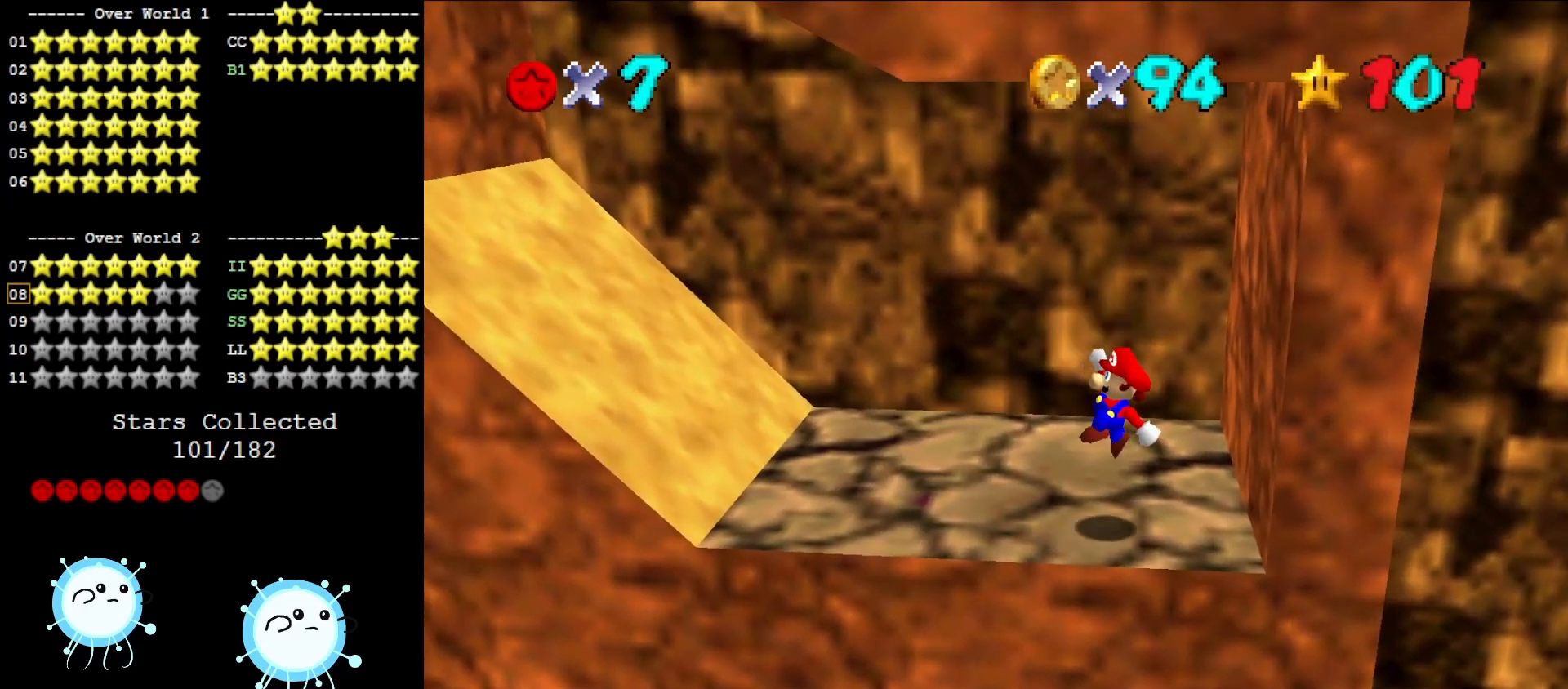
{"buttons": ["A"], "left_stick": "center", "events": [[17, "left_stick", "up"], [117, "left_stick", "up-left"], [150, "A", "down"], [450, "left_stick", "center"]]}
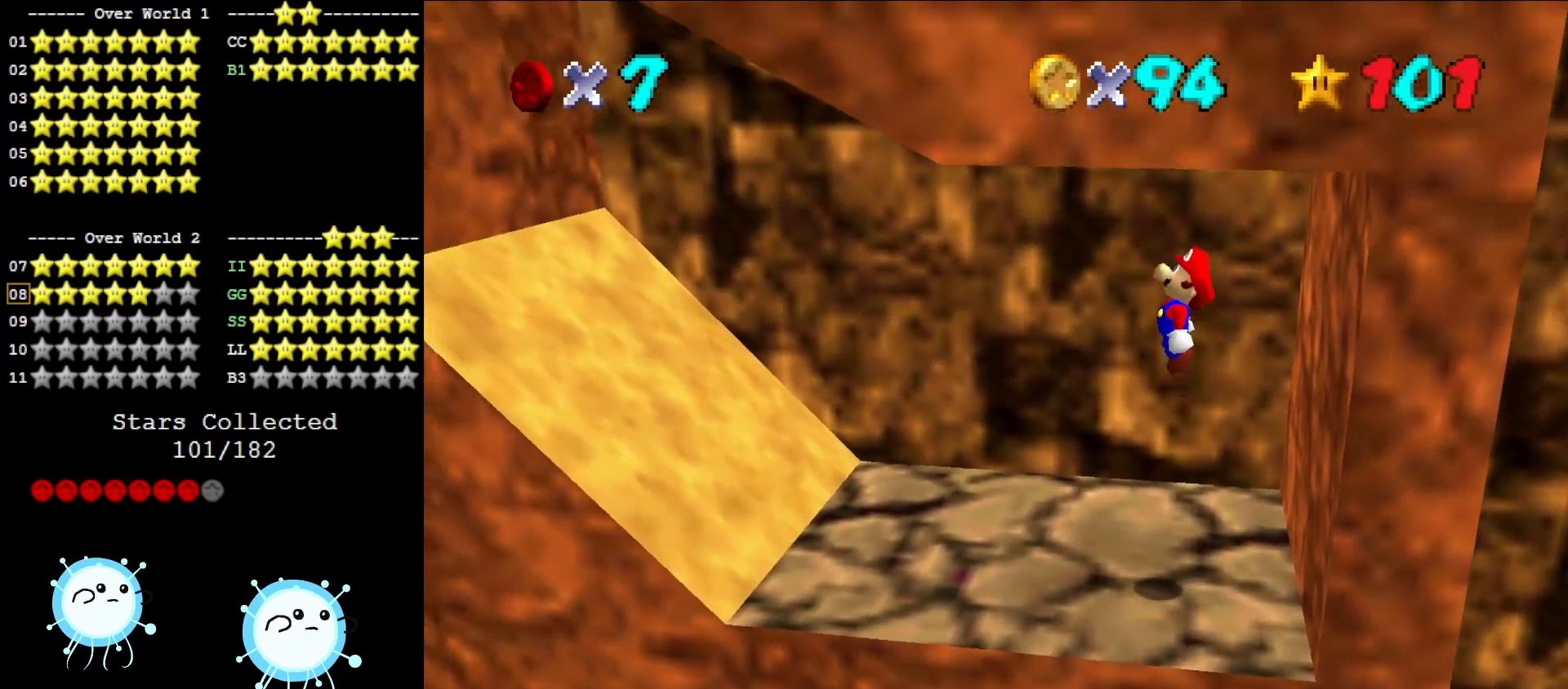
{"buttons": [], "left_stick": "left", "events": [[117, "left_stick", "left"], [333, "B", "down"], [333, "left_stick", "center"], [433, "A", "up"], [433, "B", "up"], [433, "left_stick", "left"]]}